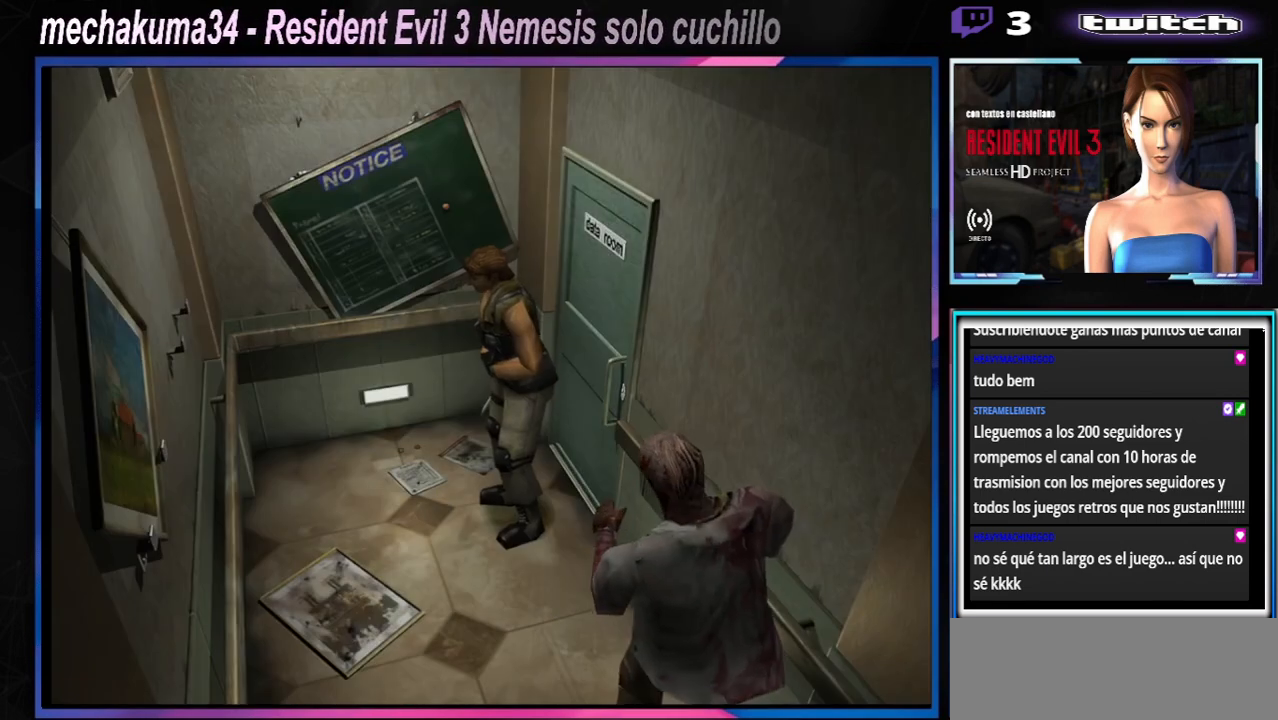
Gameplay with a controller (Xbox layout); each line is a JSON object with the inputs held at the frame after it (dt_ms = milliseconds from this image to that frame). "events" lists button and stick changes between this image and that frame as [ms after this image, input, new state], when the widget could be followed in between. Not read: L3 R3 right_stick.
{"dt_ms": 500, "buttons": ["X"], "left_stick": "up-left", "events": [[100, "left_stick", "left"], [167, "X", "down"], [267, "left_stick", "up"], [500, "left_stick", "up-left"]]}
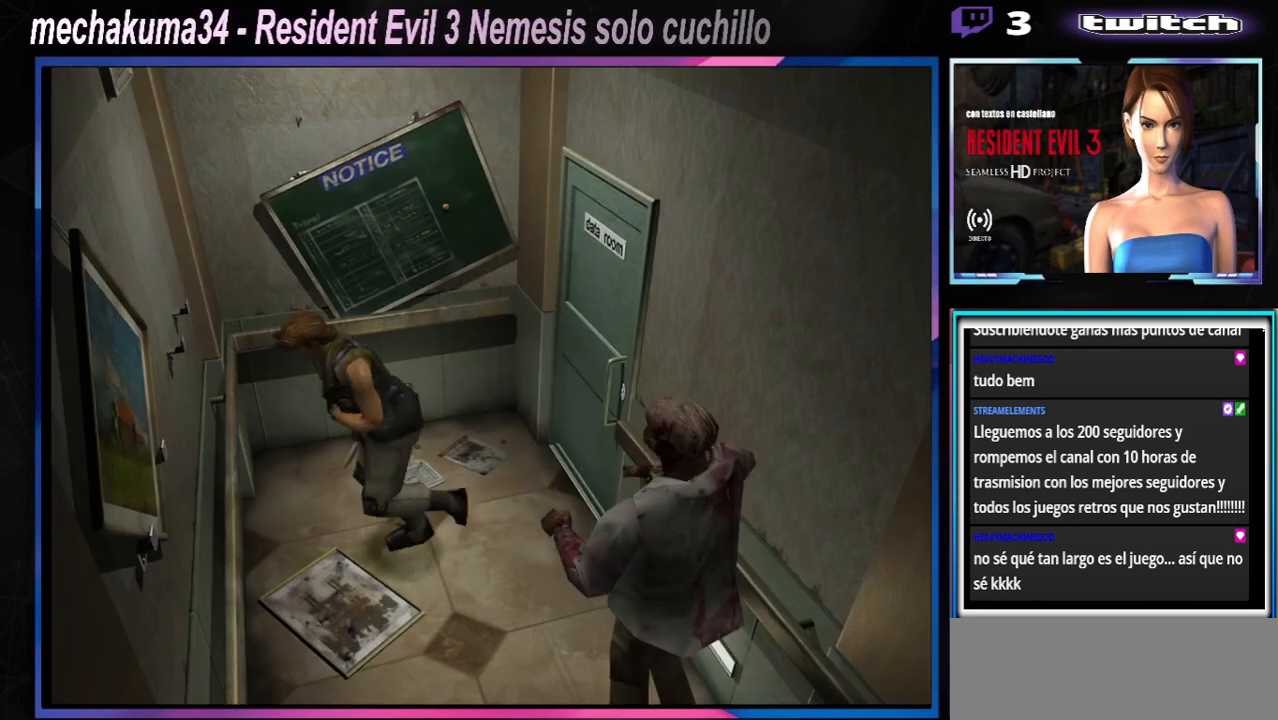
{"dt_ms": 500, "buttons": ["X"], "left_stick": "up-left", "events": []}
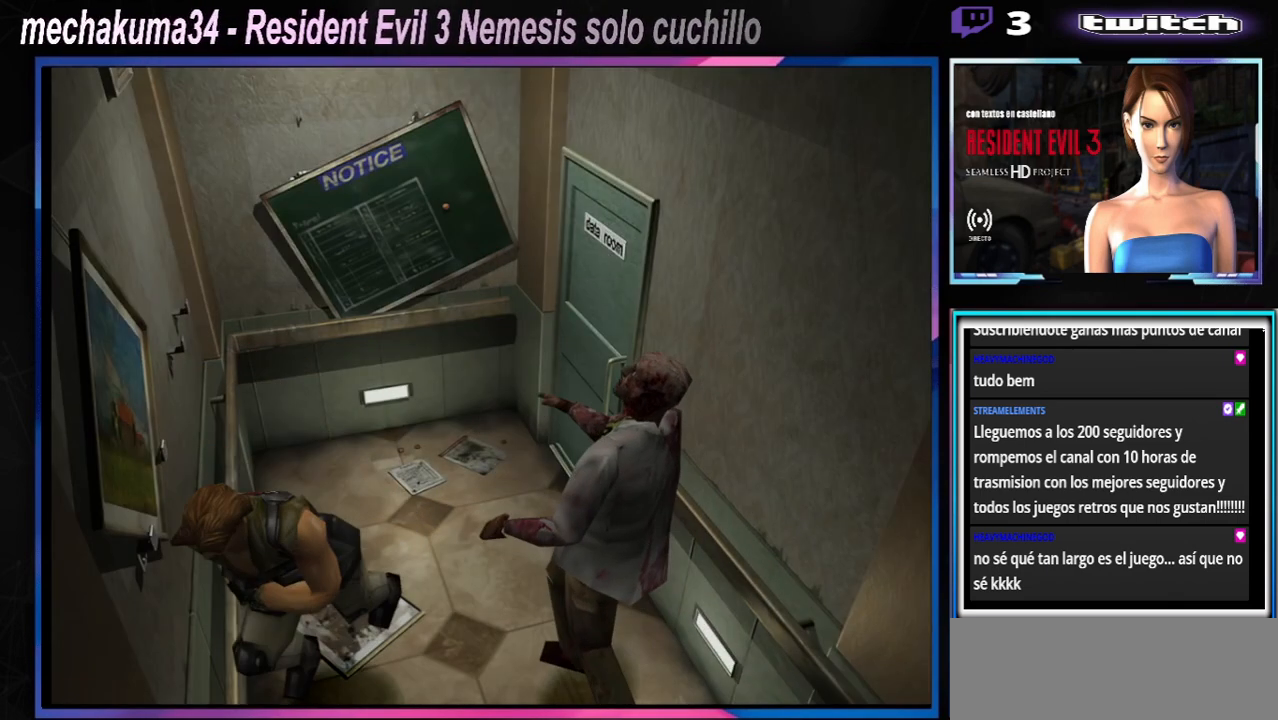
{"dt_ms": 500, "buttons": ["X"], "left_stick": "up-left", "events": []}
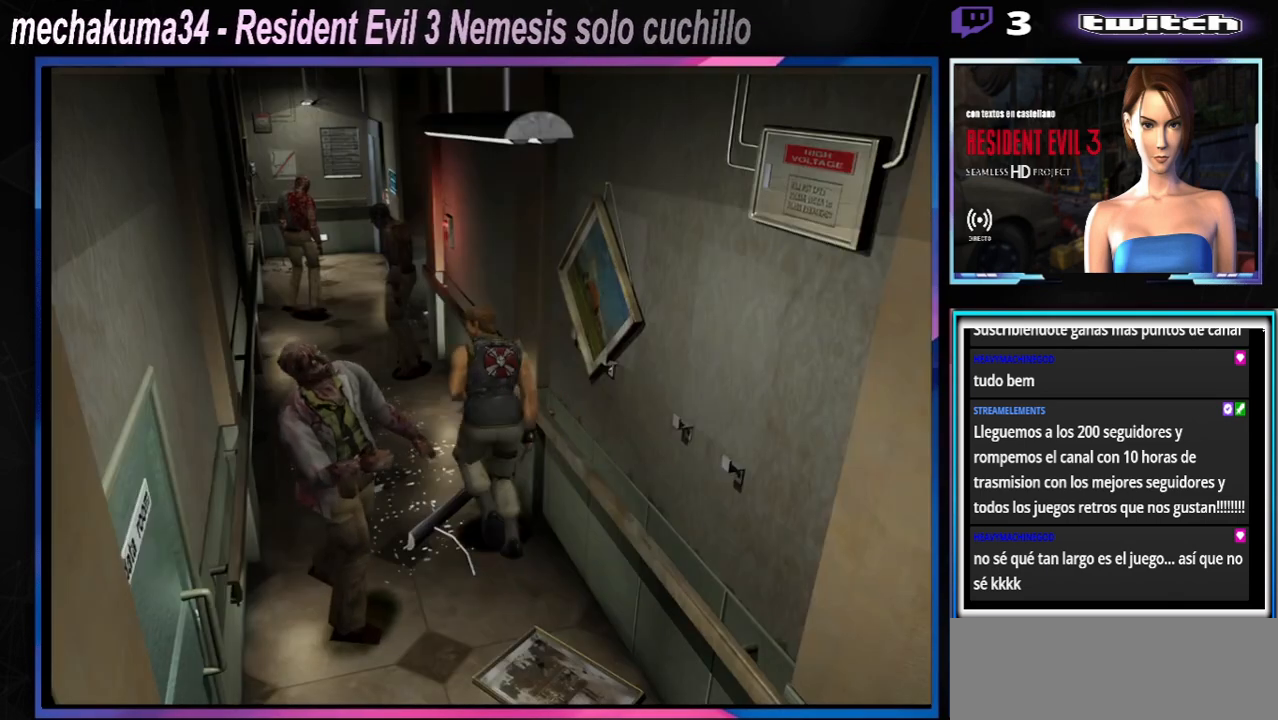
{"dt_ms": 500, "buttons": [], "left_stick": "up-right", "events": [[333, "left_stick", "up"], [467, "left_stick", "up-right"], [500, "X", "up"]]}
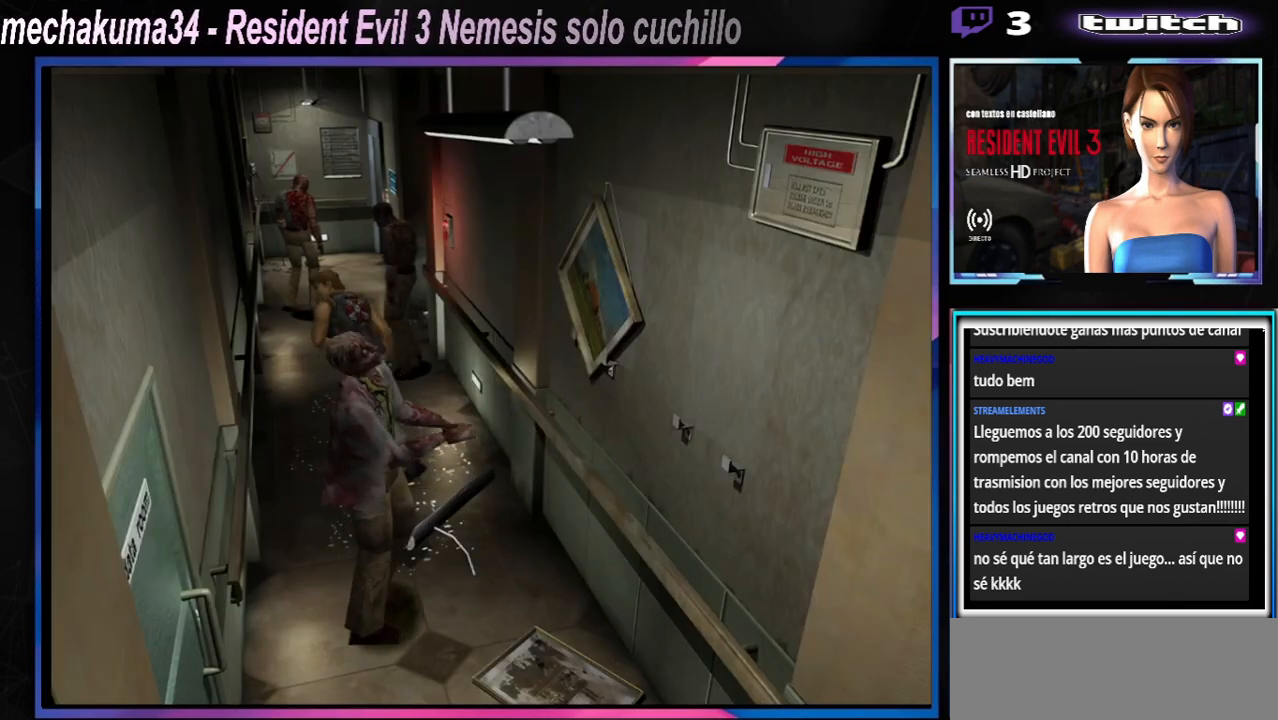
{"dt_ms": 500, "buttons": ["X"], "left_stick": "up", "events": [[67, "X", "down"], [67, "left_stick", "up-left"], [233, "left_stick", "up-right"], [500, "left_stick", "up"]]}
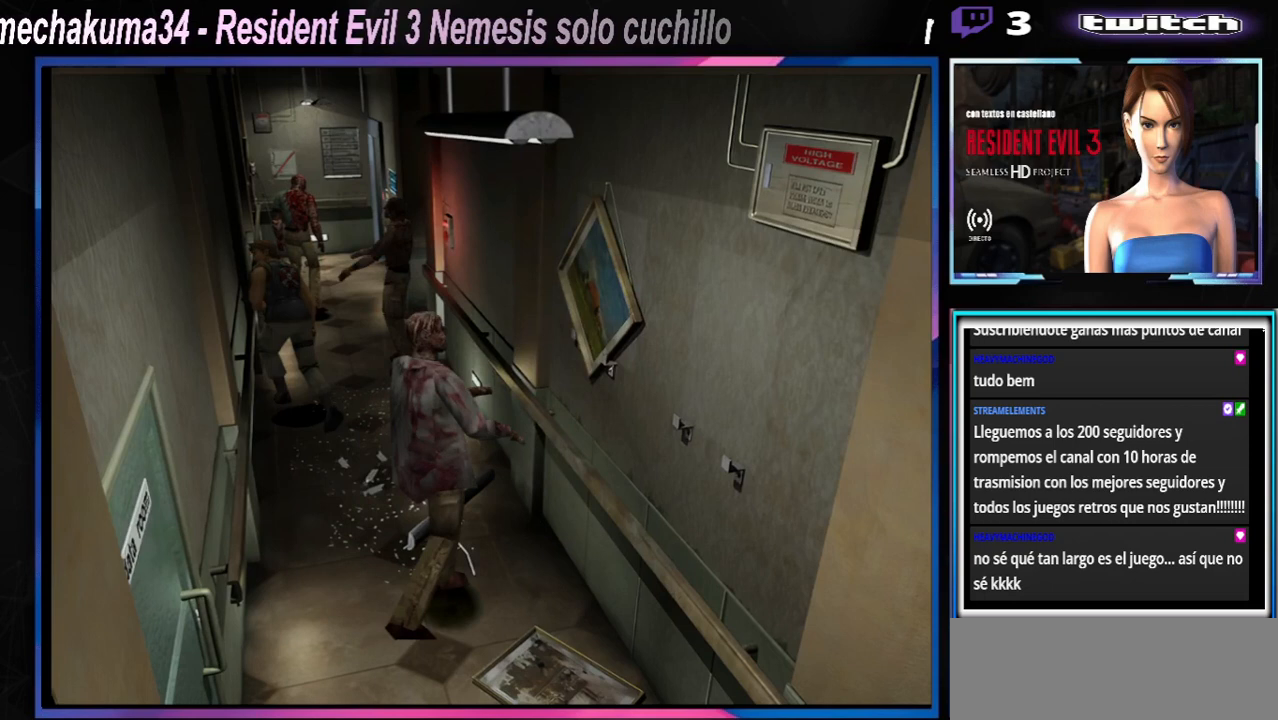
{"dt_ms": 500, "buttons": ["X"], "left_stick": "right", "events": [[400, "left_stick", "right"]]}
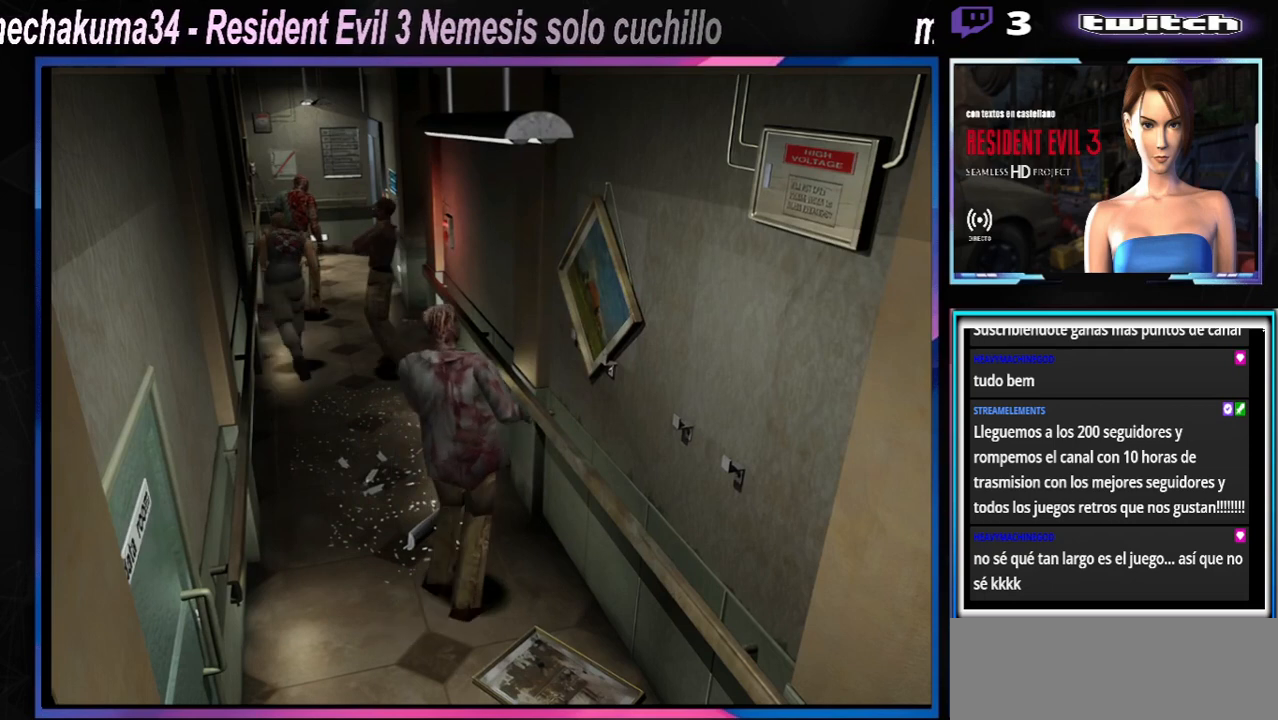
{"dt_ms": 500, "buttons": ["X"], "left_stick": "right", "events": [[133, "X", "up"], [333, "X", "down"]]}
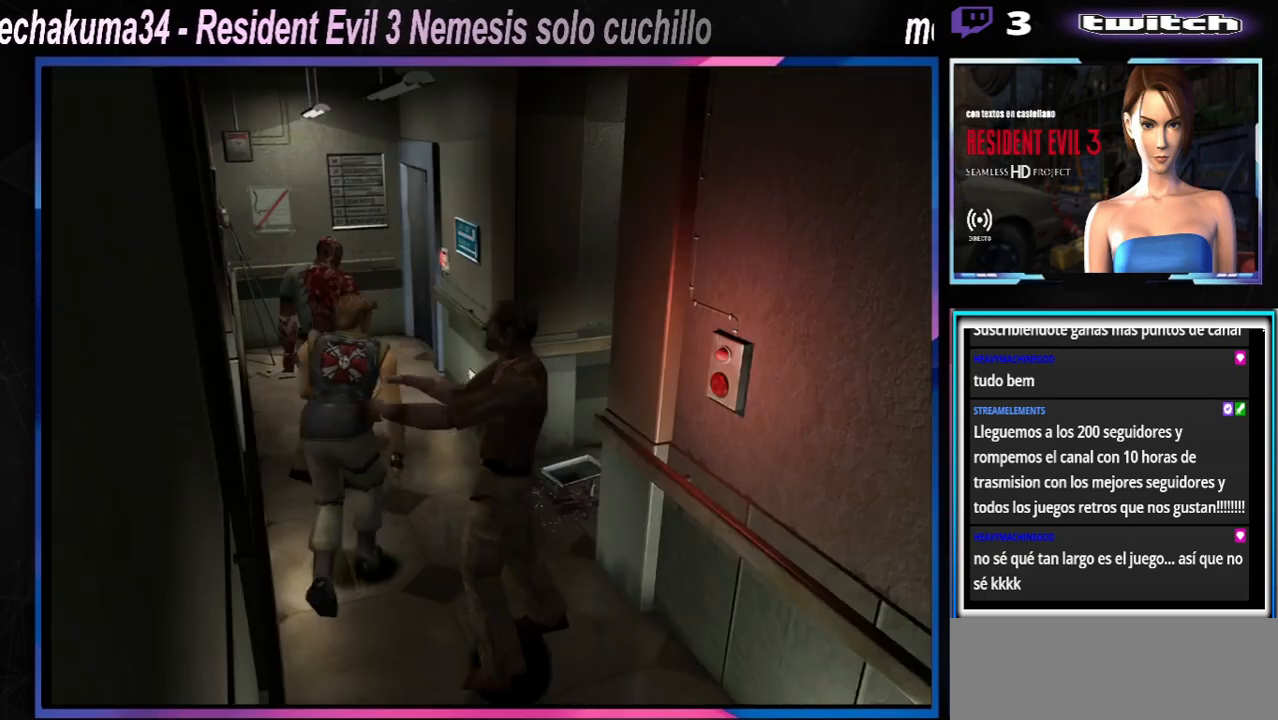
{"dt_ms": 500, "buttons": ["X"], "left_stick": "right", "events": []}
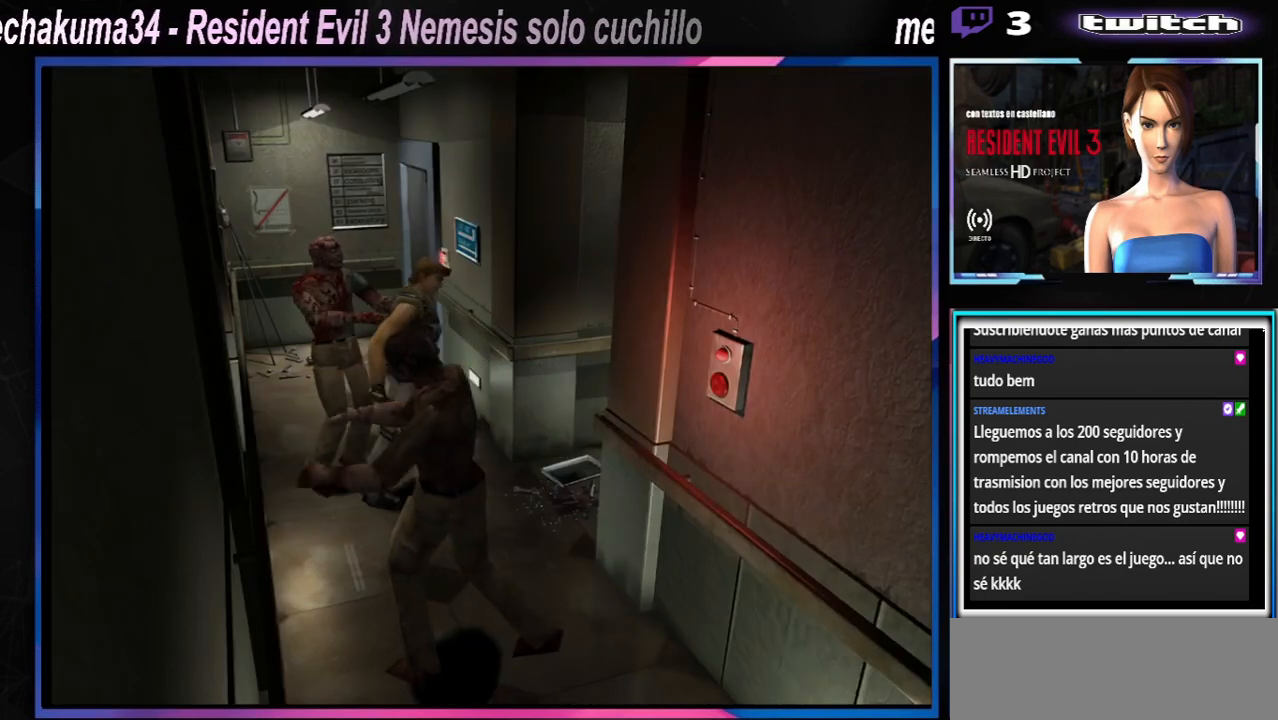
{"dt_ms": 500, "buttons": ["A", "B", "X"], "left_stick": "left", "events": [[300, "left_stick", "left"], [333, "A", "down"], [333, "R1", "down"], [367, "B", "down"], [400, "Y", "down"], [467, "R1", "up"], [500, "Y", "up"]]}
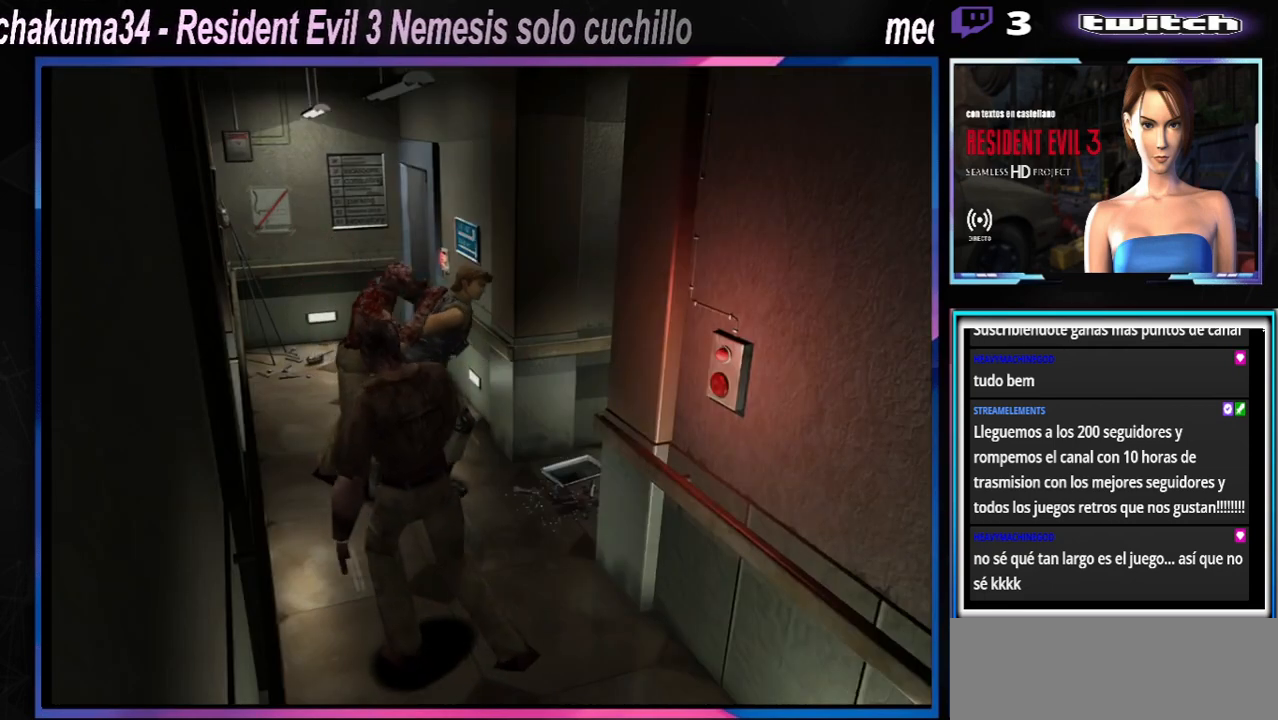
{"dt_ms": 500, "buttons": ["A", "B", "X", "Y", "R1"], "left_stick": "down-right", "events": [[33, "left_stick", "down"], [67, "R1", "down"], [67, "Y", "down"], [133, "left_stick", "up"], [200, "R1", "up"], [233, "left_stick", "down"], [300, "R1", "down"], [333, "left_stick", "up"], [400, "R1", "up"], [433, "left_stick", "down-right"], [467, "R1", "down"]]}
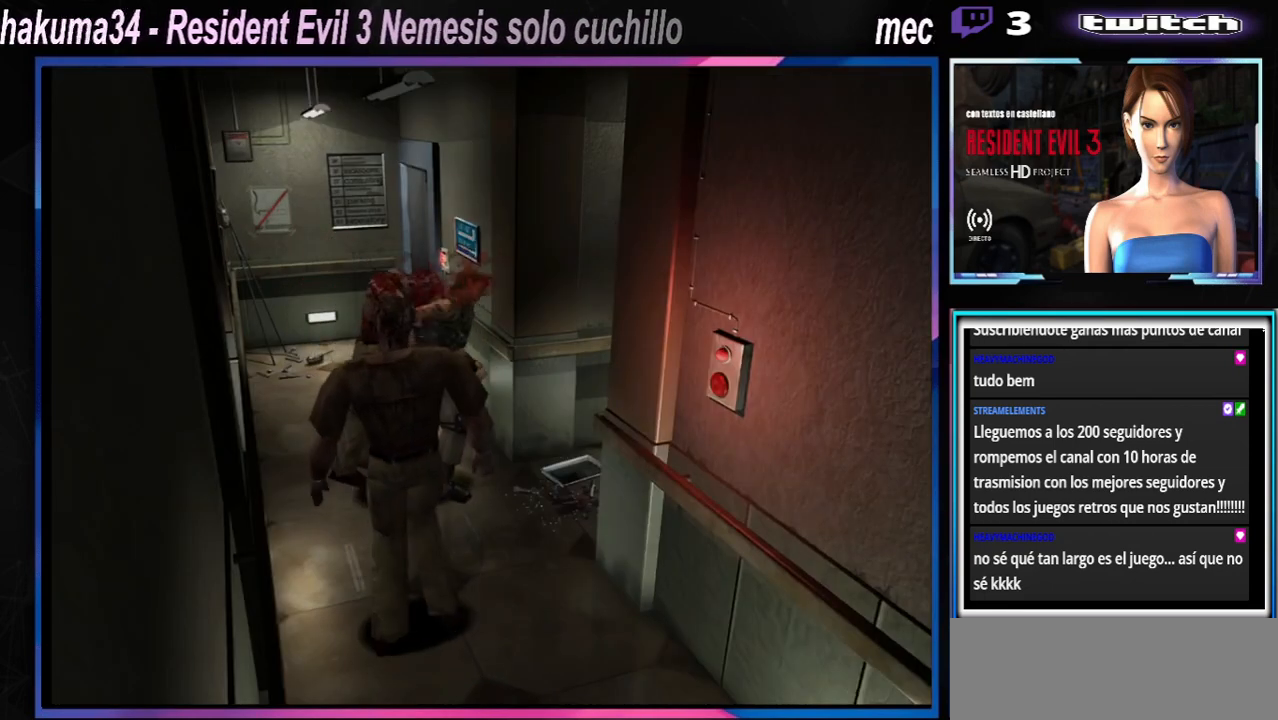
{"dt_ms": 500, "buttons": ["A", "B", "X", "Y"], "left_stick": "up-left", "events": [[67, "R1", "up"], [167, "R1", "down"], [200, "left_stick", "up"], [267, "R1", "up"], [367, "R1", "down"], [367, "left_stick", "right"], [433, "left_stick", "center"], [467, "R1", "up"], [500, "left_stick", "up-left"]]}
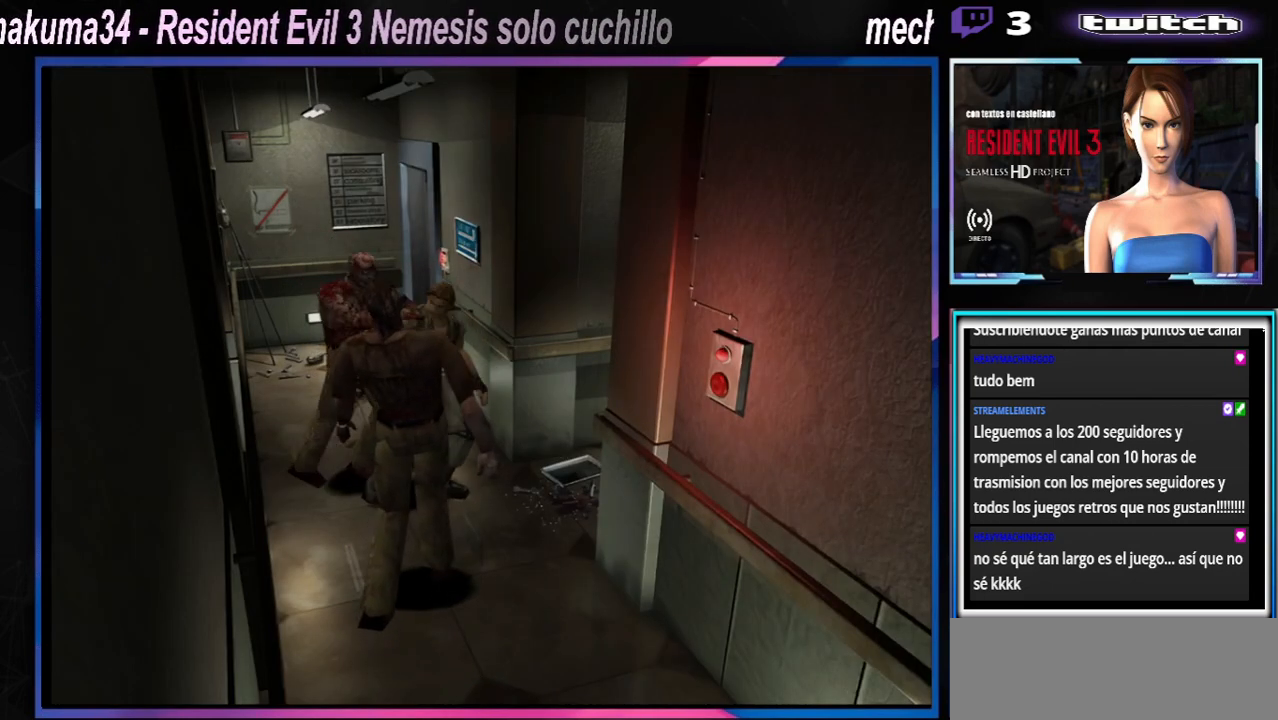
{"dt_ms": 500, "buttons": ["X"], "left_stick": "up-left", "events": [[33, "R1", "down"], [133, "R1", "up"], [167, "R1", "down"], [267, "Y", "up"], [300, "B", "up"], [300, "R1", "up"], [300, "X", "up"], [333, "A", "up"], [333, "left_stick", "up"], [433, "X", "down"], [500, "left_stick", "up-left"]]}
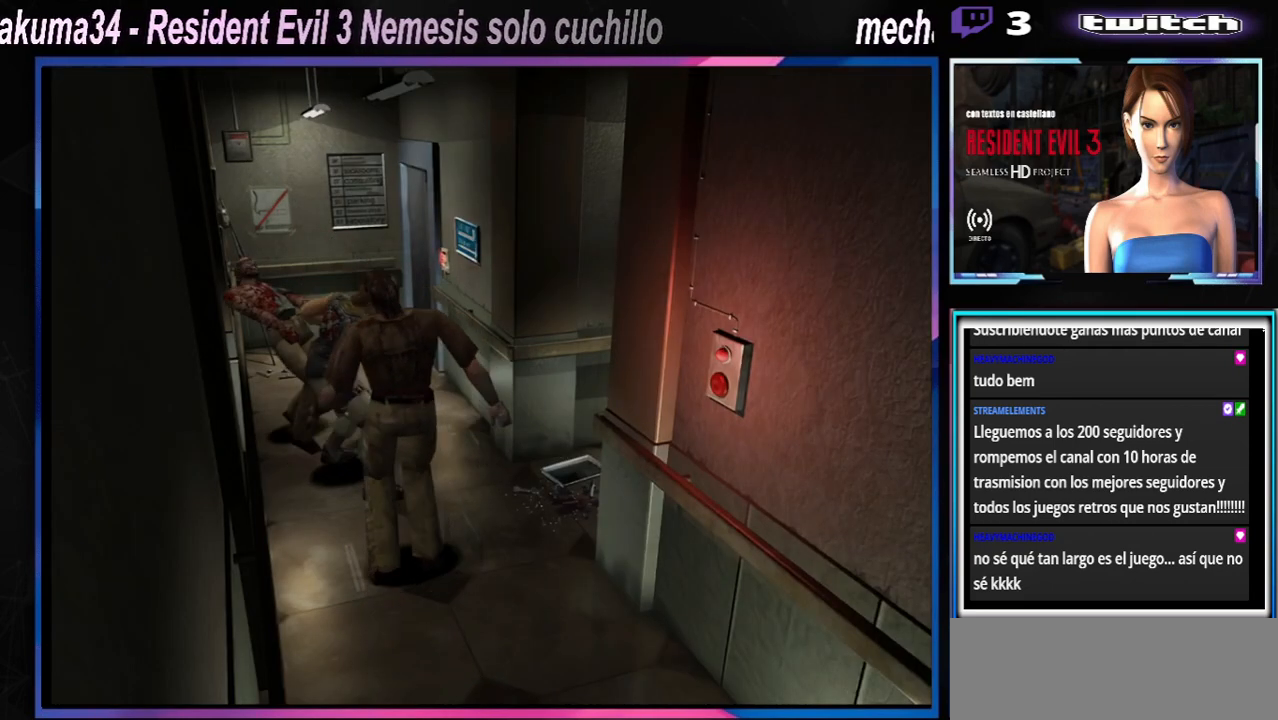
{"dt_ms": 500, "buttons": ["X"], "left_stick": "up-left", "events": []}
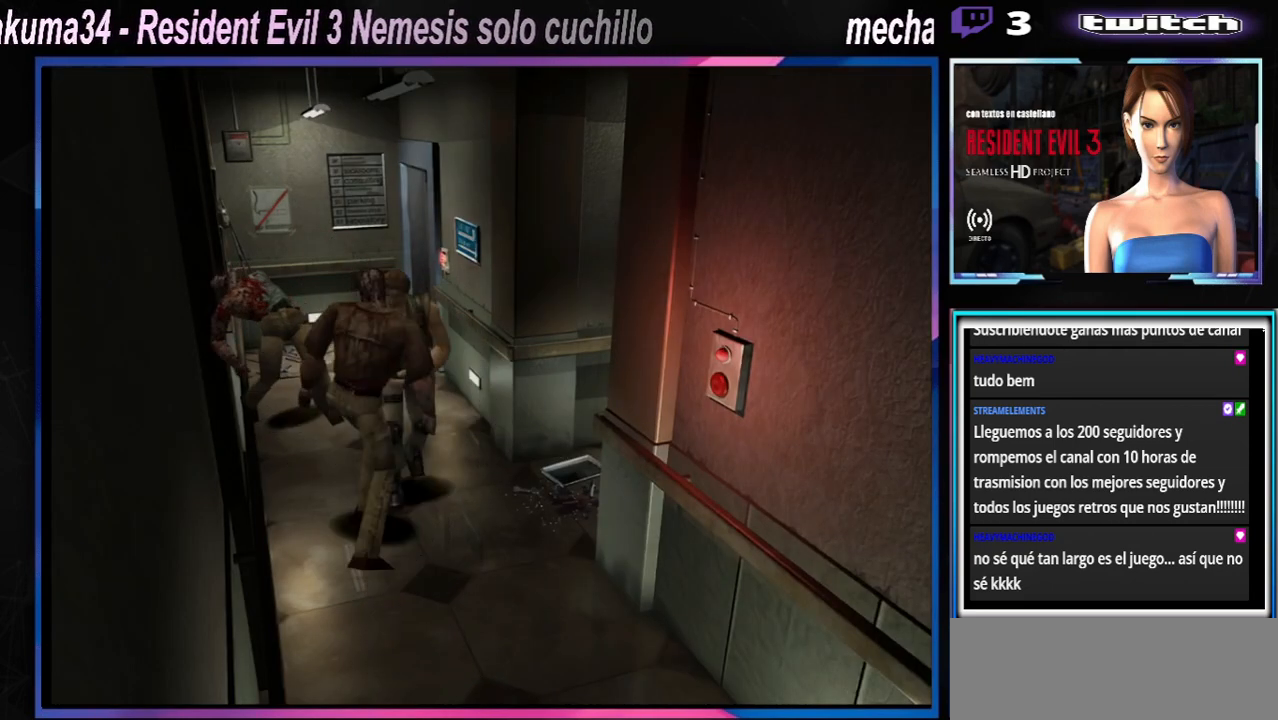
{"dt_ms": 500, "buttons": ["A", "B", "X", "Y"], "left_stick": "left", "events": [[400, "A", "down"], [400, "B", "down"], [400, "R1", "down"], [433, "Y", "down"], [433, "left_stick", "left"], [500, "R1", "up"]]}
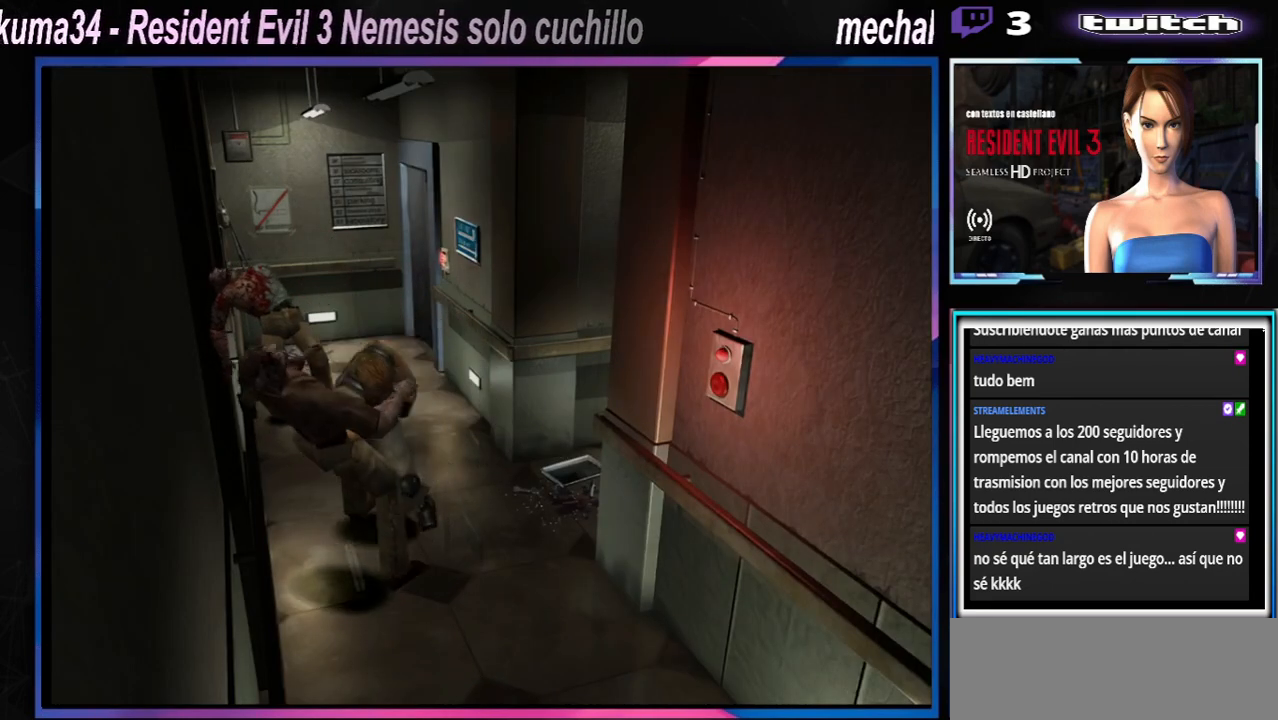
{"dt_ms": 500, "buttons": [], "left_stick": "left", "events": [[33, "Y", "up"], [33, "left_stick", "down-right"], [67, "B", "up"], [67, "X", "up"], [100, "left_stick", "center"], [167, "A", "up"], [333, "left_stick", "left"]]}
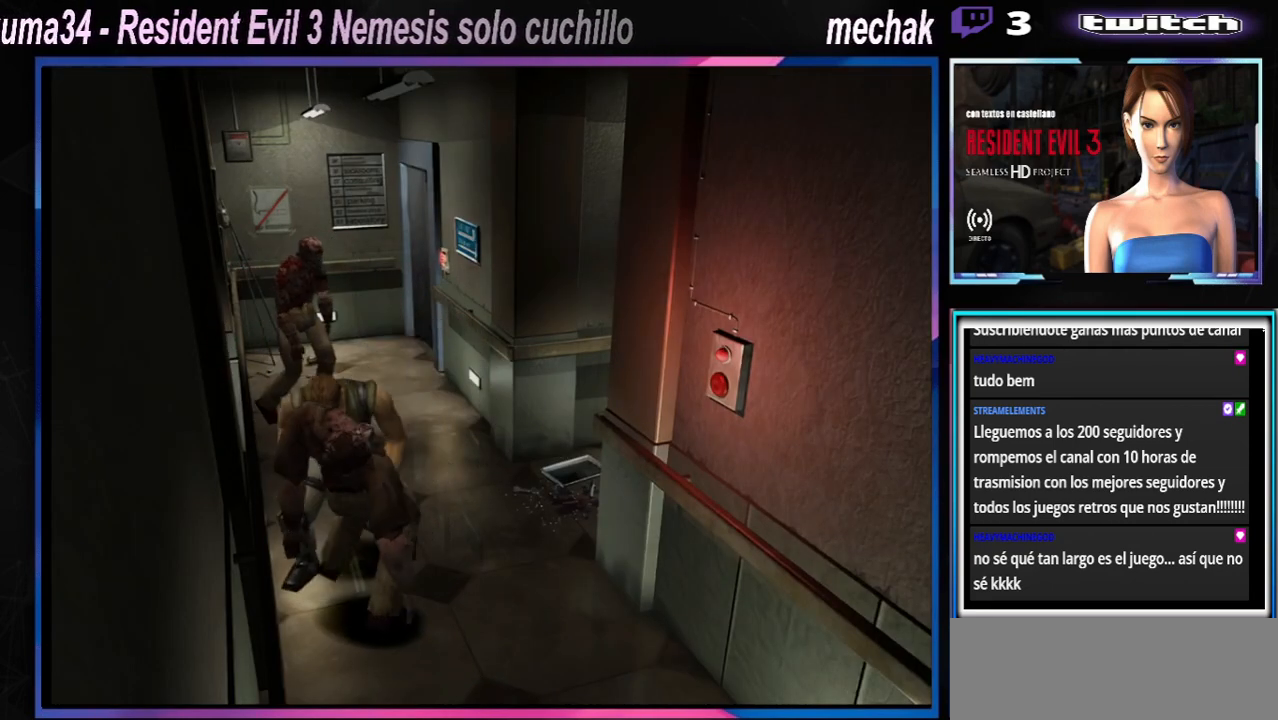
{"dt_ms": 500, "buttons": [], "left_stick": "left"}
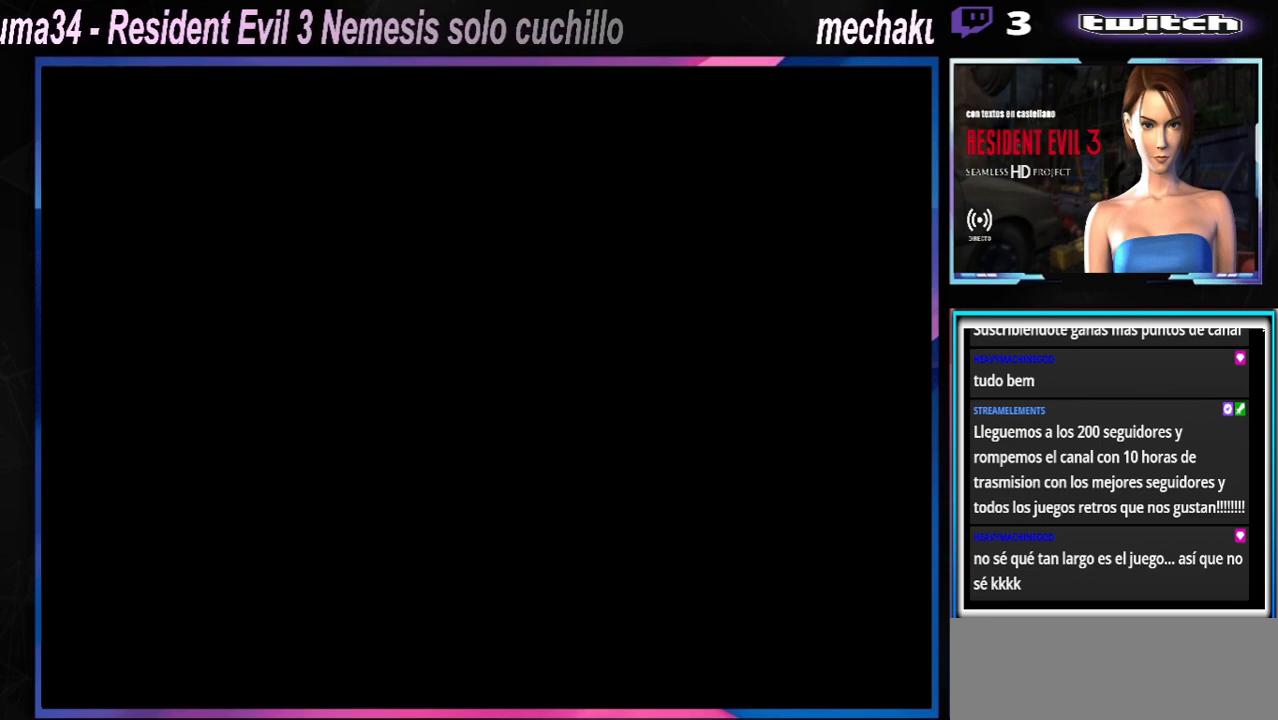
{"dt_ms": 500, "buttons": [], "left_stick": "center", "events": [[100, "left_stick", "center"]]}
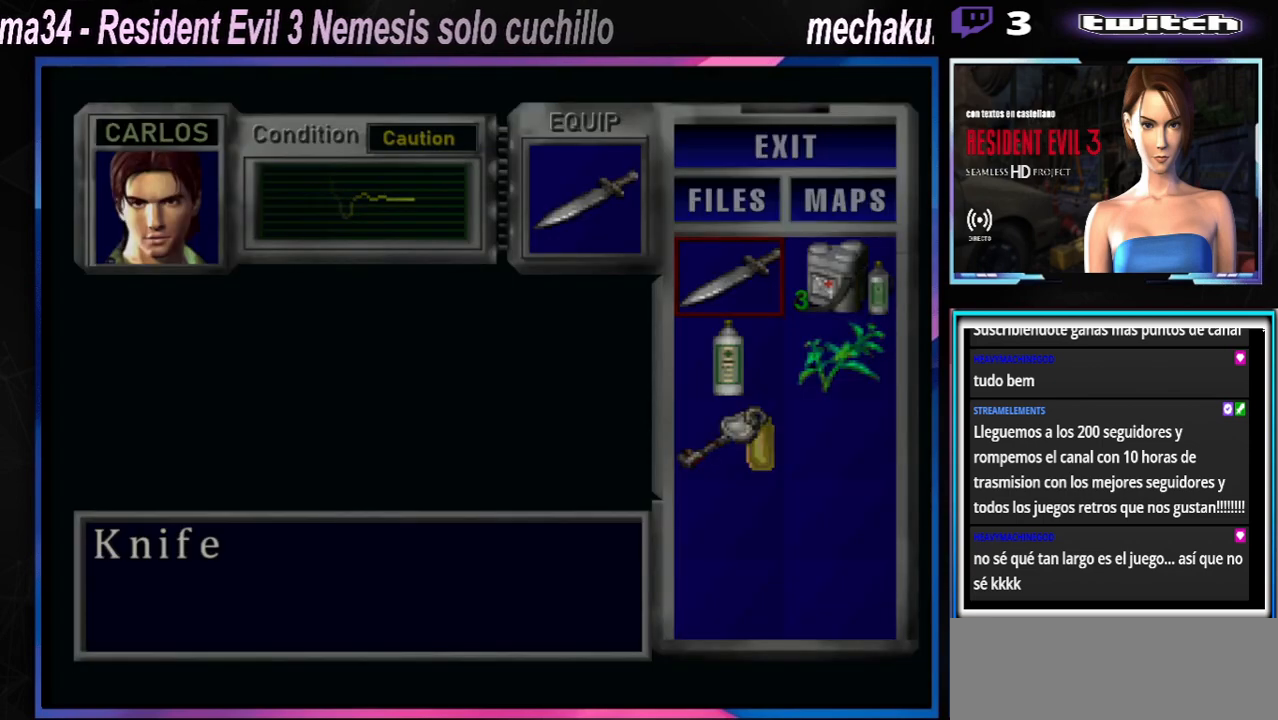
{"dt_ms": 500, "buttons": [], "left_stick": "center", "events": []}
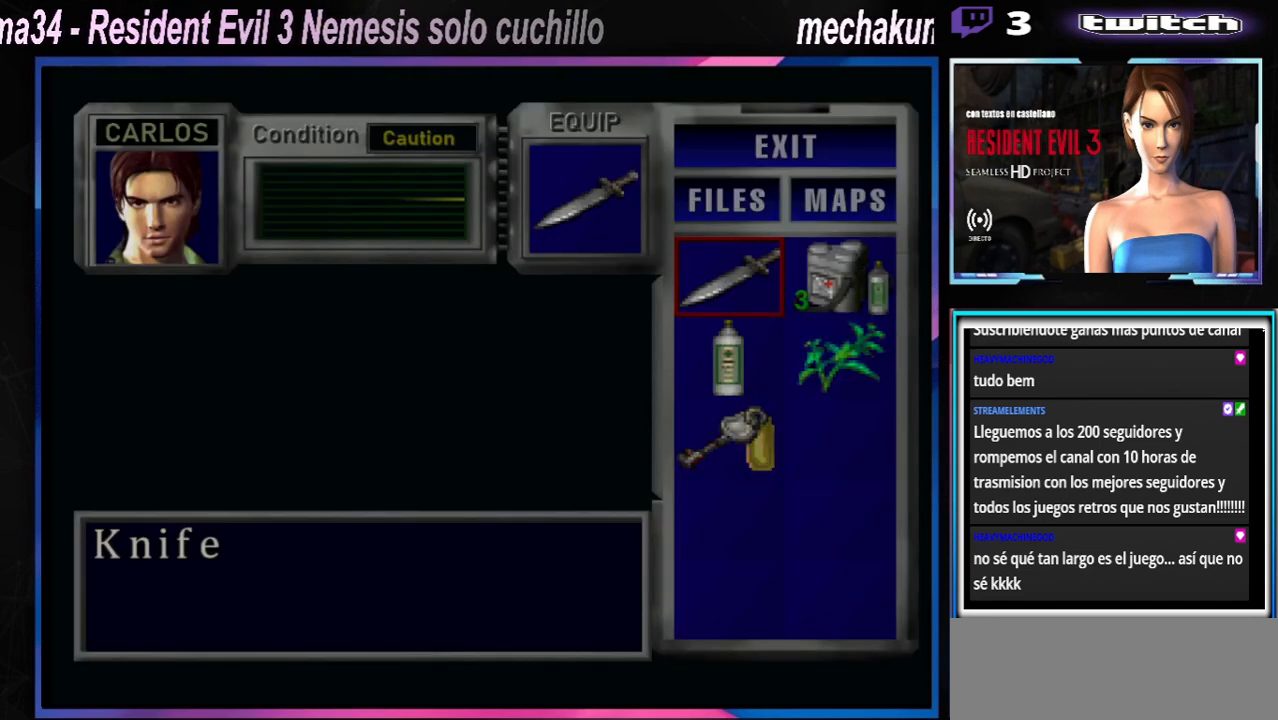
{"dt_ms": 500, "buttons": [], "left_stick": "center", "events": [[100, "left_stick", "down-right"], [233, "left_stick", "right"], [400, "left_stick", "center"]]}
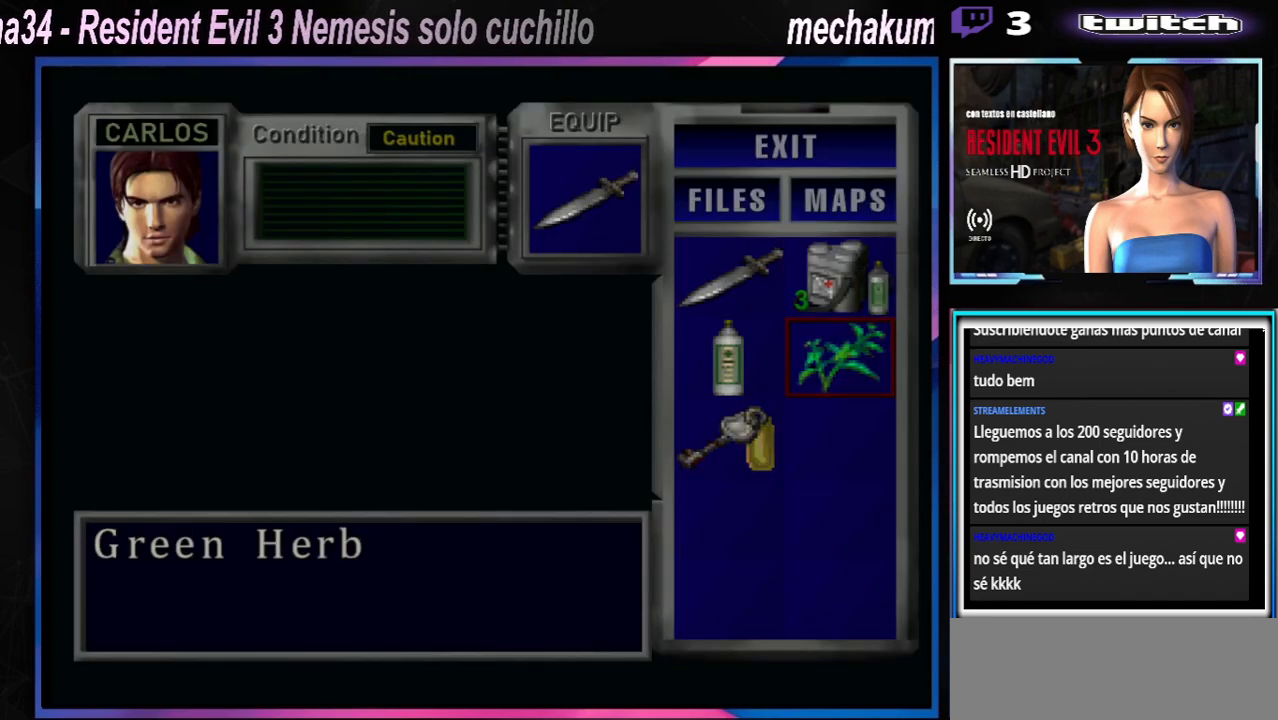
{"dt_ms": 500, "buttons": [], "left_stick": "center", "events": [[200, "left_stick", "left"], [367, "left_stick", "center"]]}
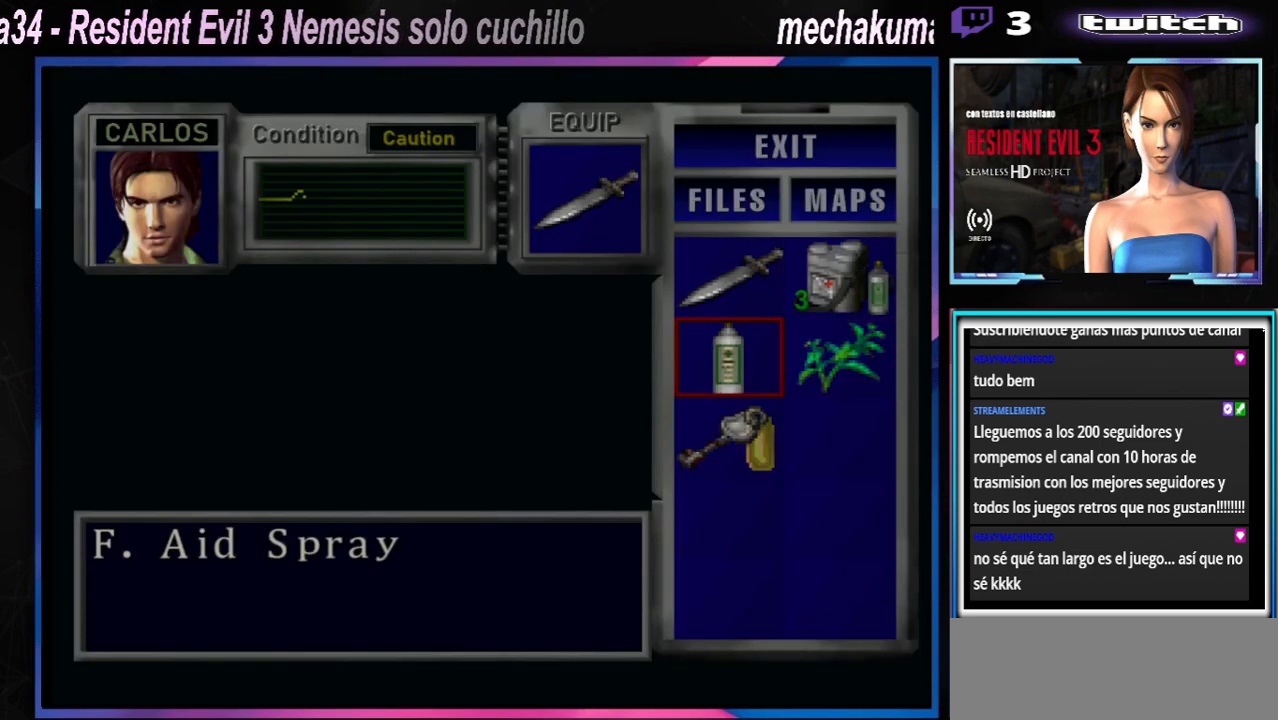
{"dt_ms": 1000, "buttons": [], "left_stick": "left"}
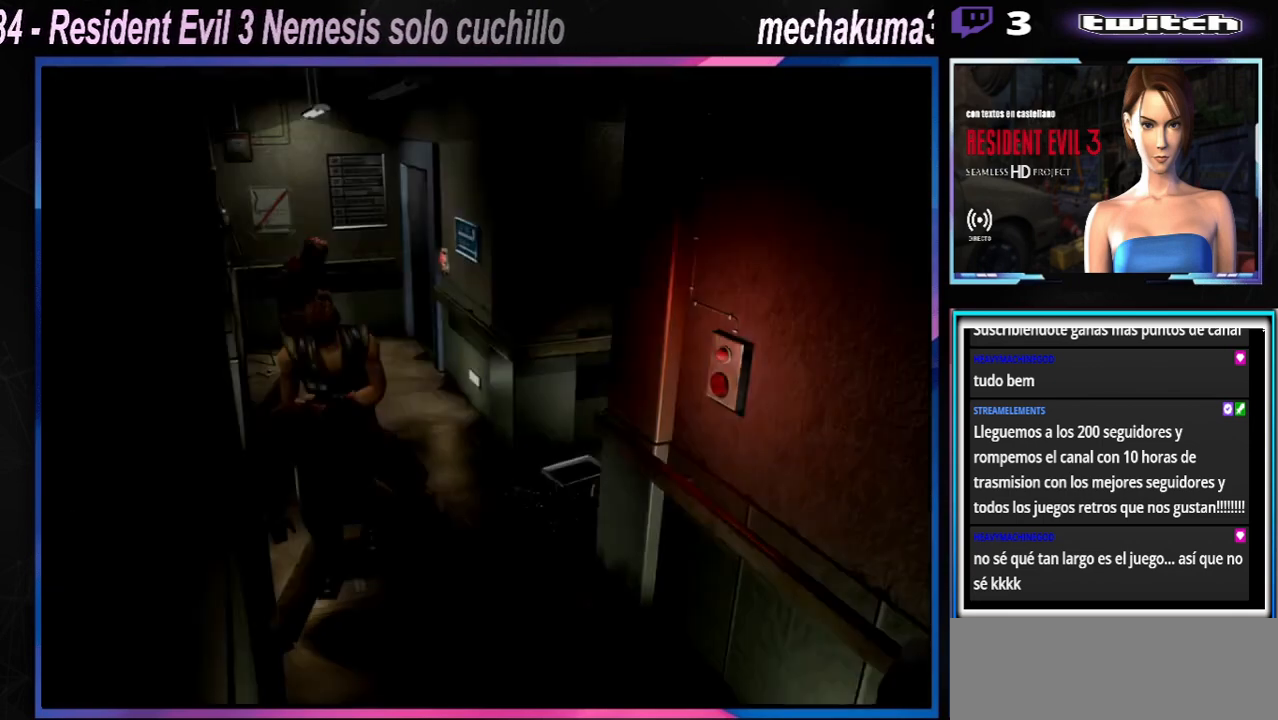
{"dt_ms": 500, "buttons": ["X"], "left_stick": "left", "events": [[267, "X", "down"]]}
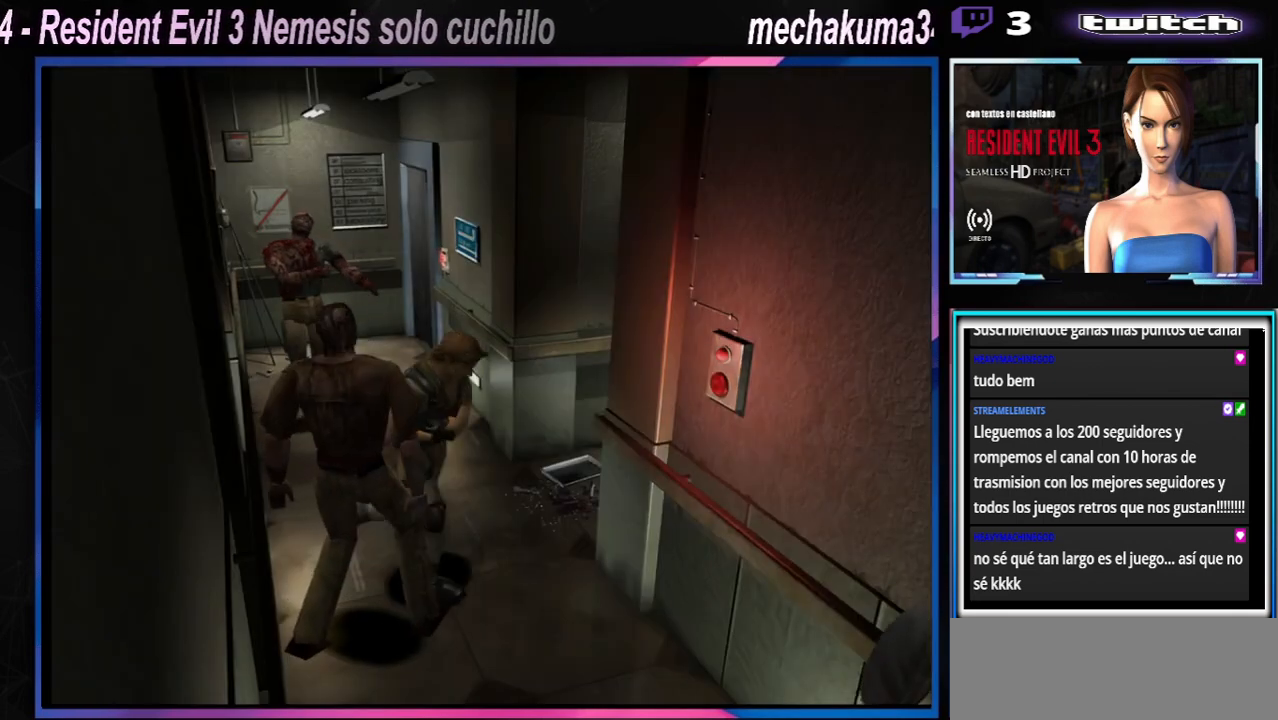
{"dt_ms": 500, "buttons": ["X"], "left_stick": "left", "events": []}
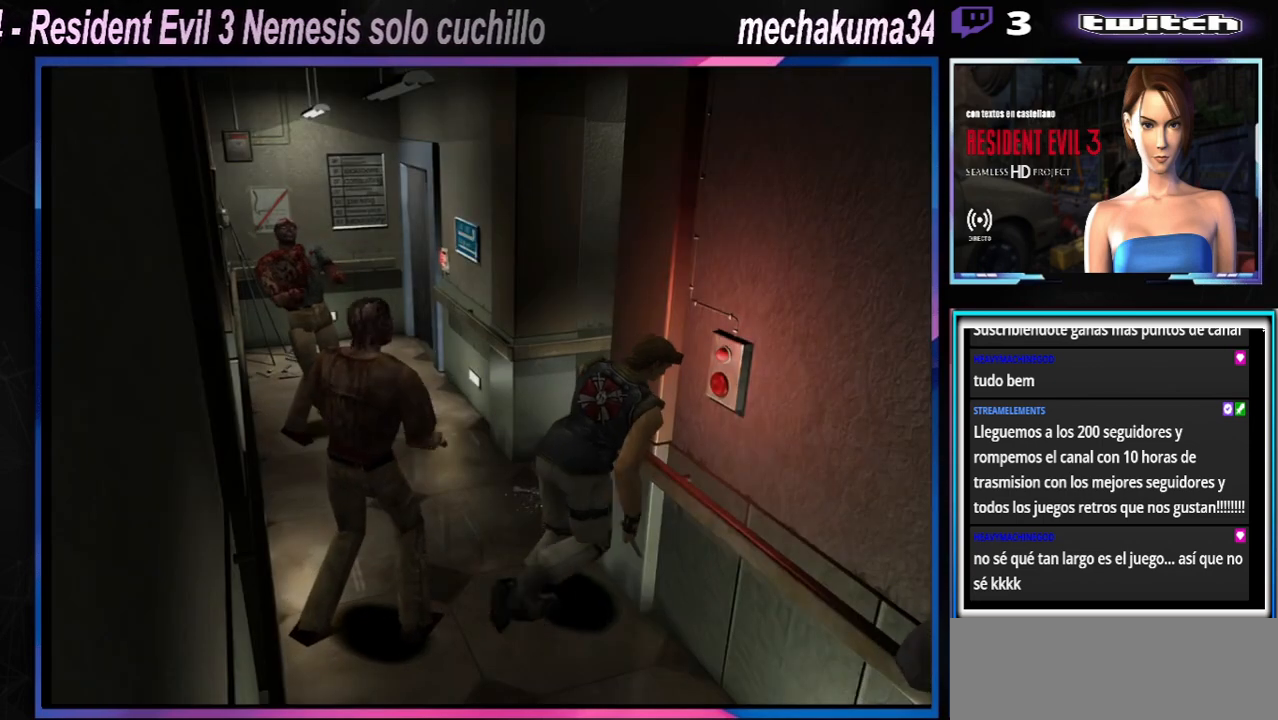
{"dt_ms": 500, "buttons": ["X"], "left_stick": "up", "events": [[433, "left_stick", "up"]]}
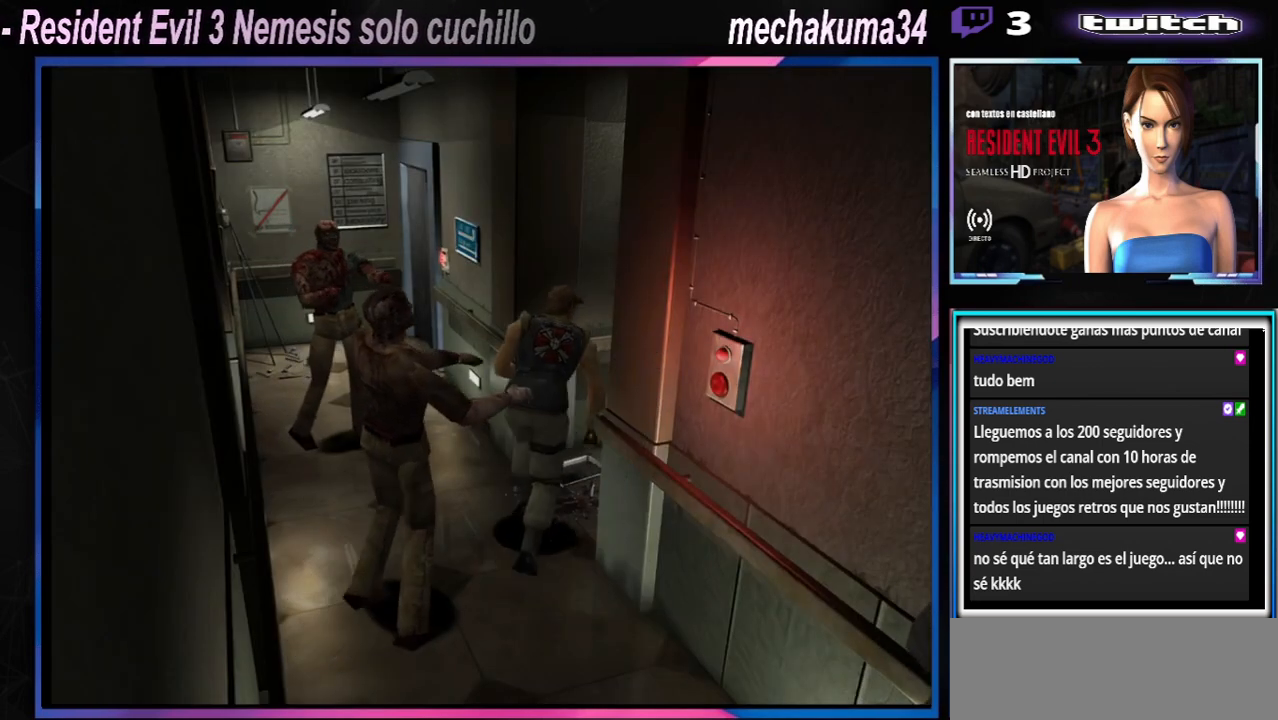
{"dt_ms": 500, "buttons": ["X"], "left_stick": "up", "events": [[33, "left_stick", "up-right"], [467, "left_stick", "up"]]}
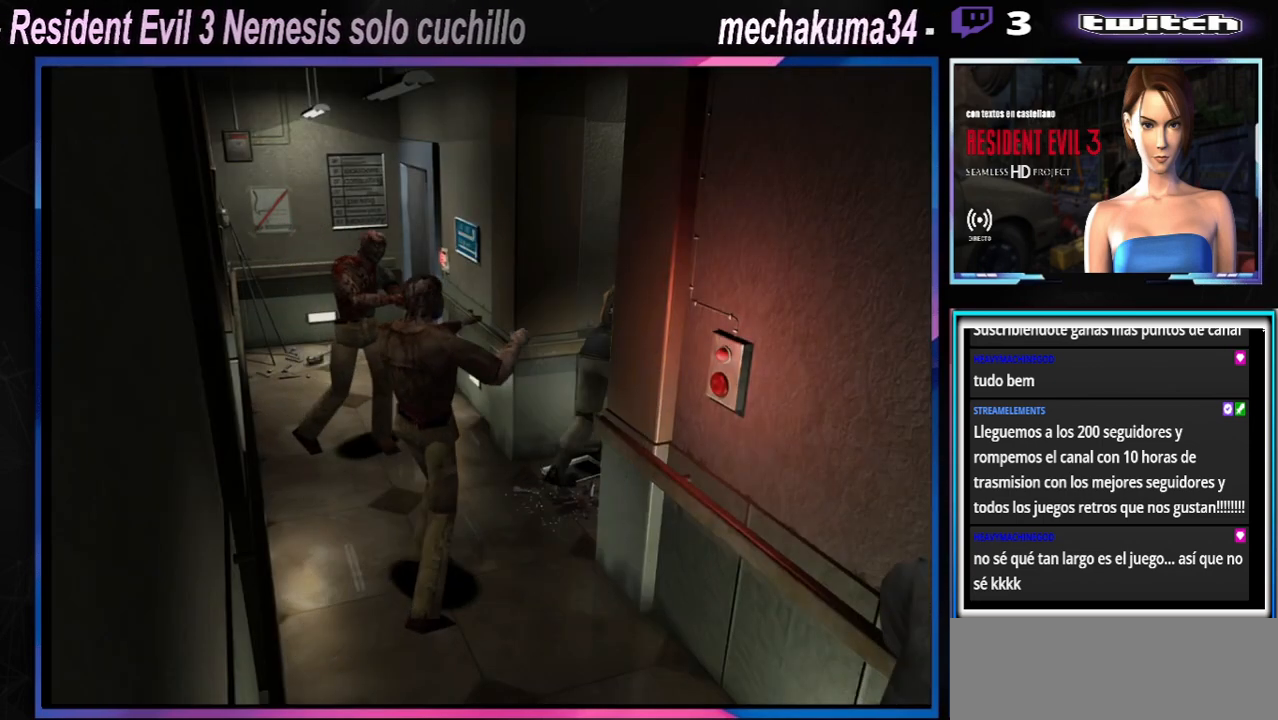
{"dt_ms": 500, "buttons": [], "left_stick": "center", "events": [[167, "X", "up"], [267, "left_stick", "center"], [400, "left_stick", "down-right"], [500, "left_stick", "center"]]}
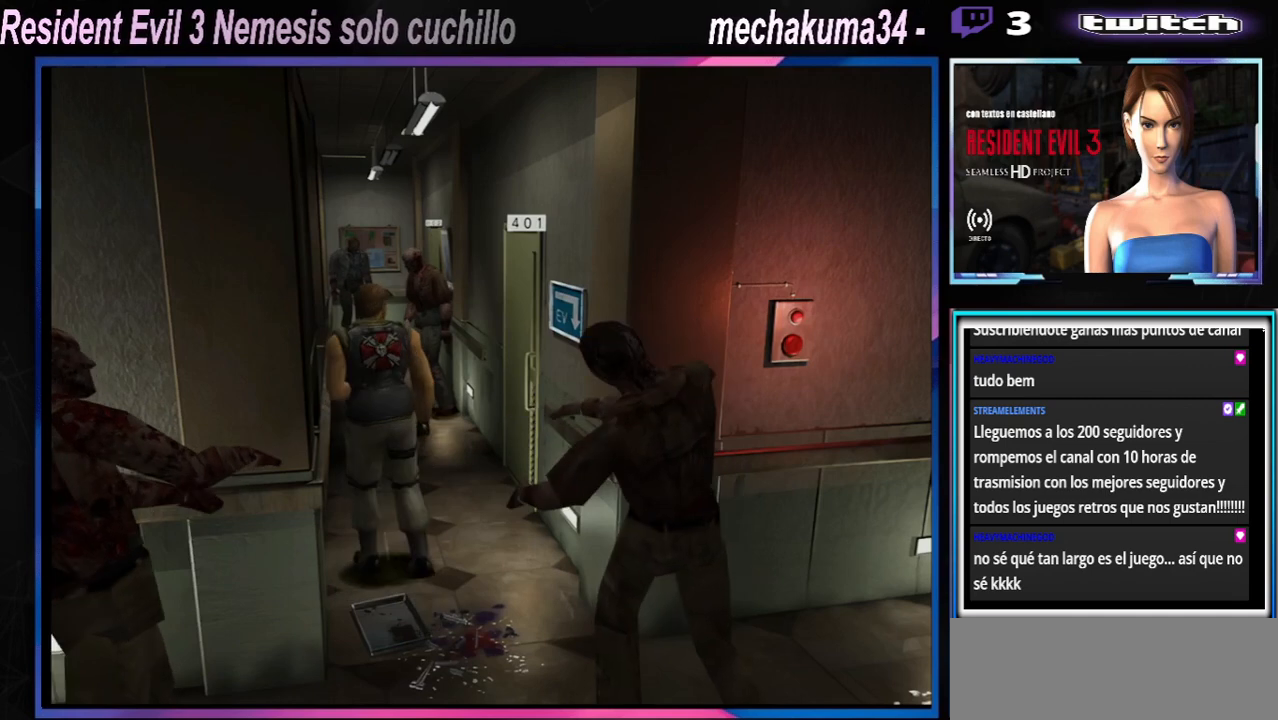
{"dt_ms": 500, "buttons": ["X"], "left_stick": "up", "events": [[267, "X", "down"], [267, "left_stick", "up"]]}
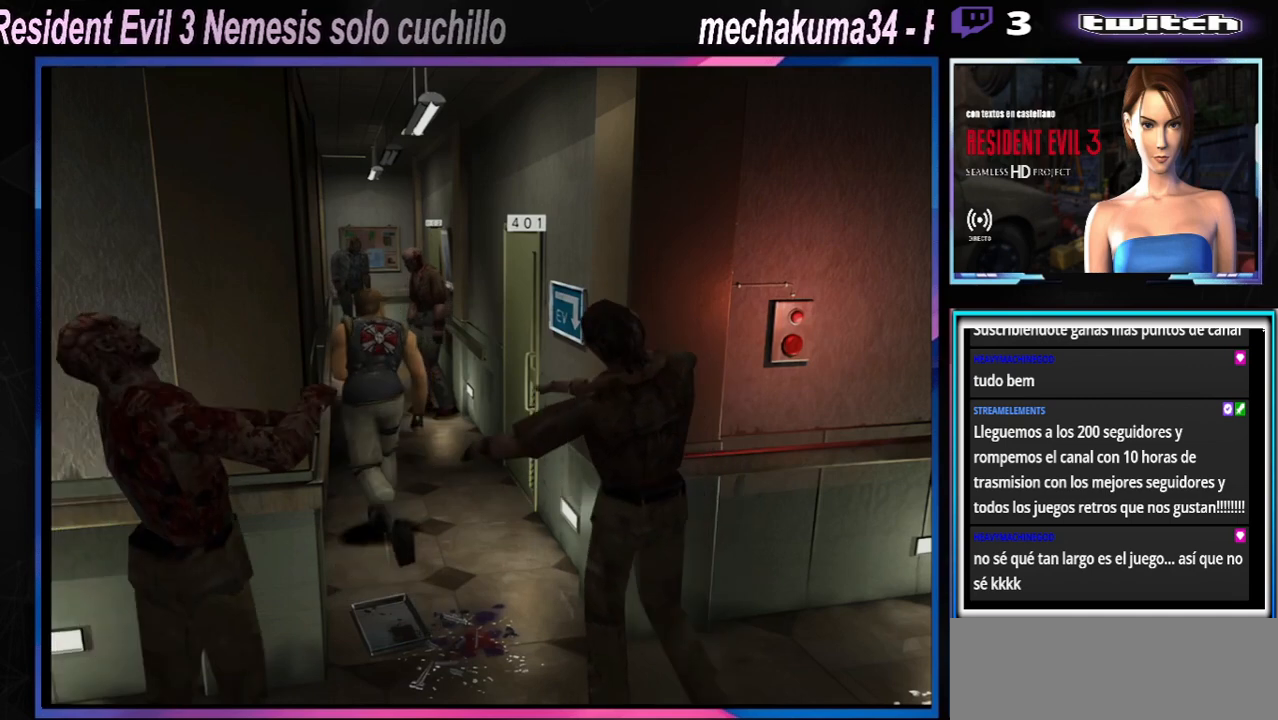
{"dt_ms": 500, "buttons": ["X"], "left_stick": "up", "events": []}
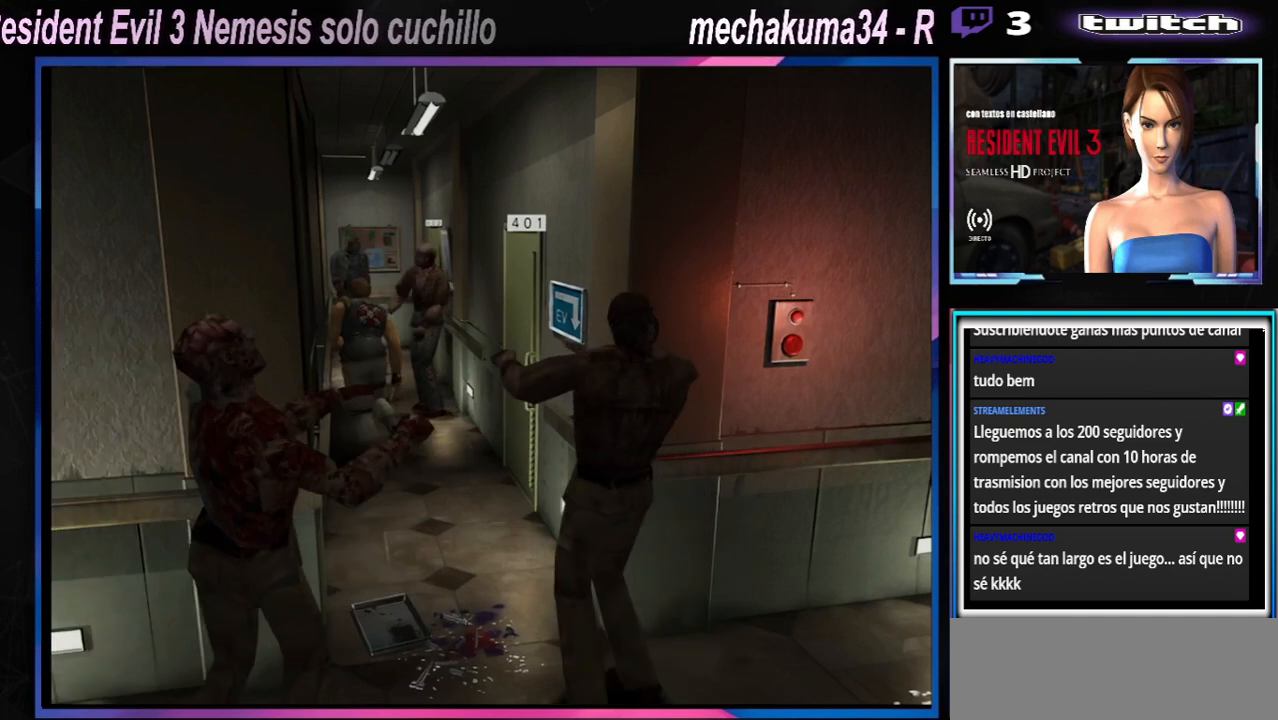
{"dt_ms": 500, "buttons": ["A", "B", "X"], "left_stick": "up", "events": [[67, "X", "up"], [100, "left_stick", "right"], [167, "left_stick", "down"], [233, "left_stick", "down-right"], [267, "R1", "down"], [267, "X", "down"], [300, "R1", "up"], [333, "X", "up"], [433, "A", "down"], [433, "X", "down"], [433, "left_stick", "up-right"], [500, "B", "down"], [500, "left_stick", "up"]]}
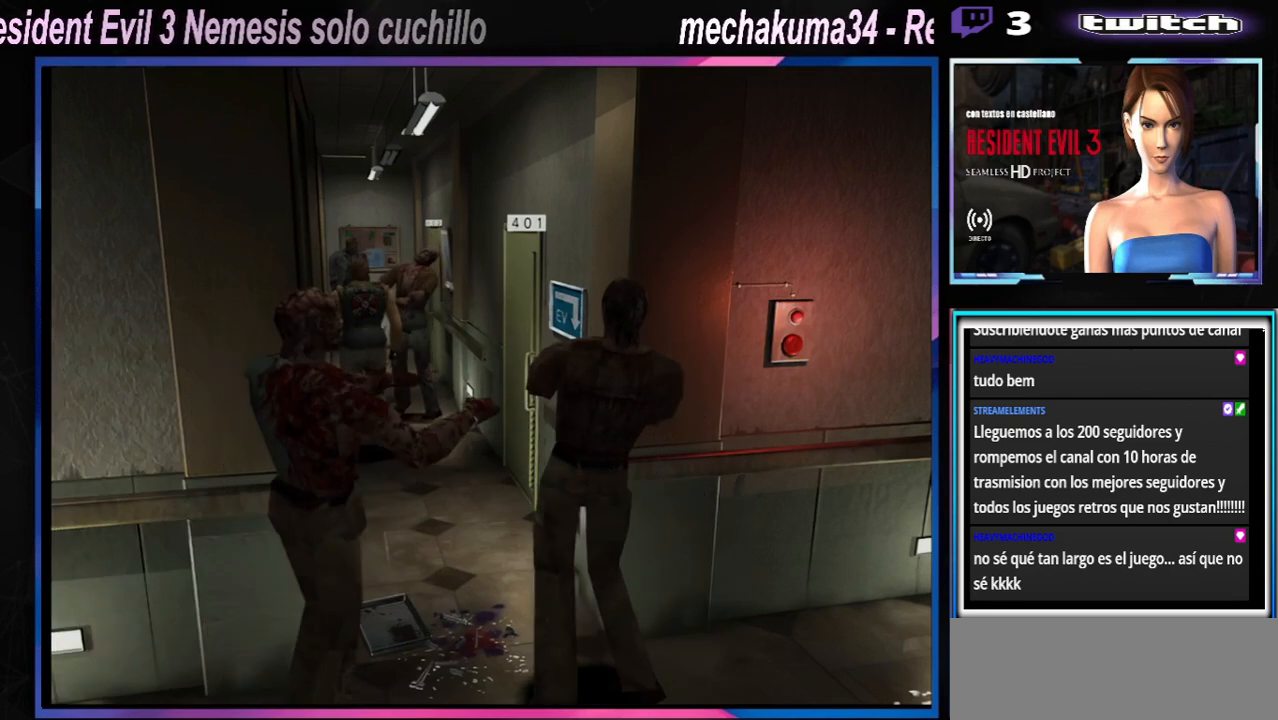
{"dt_ms": 500, "buttons": ["A", "X"], "left_stick": "center", "events": [[33, "B", "up"], [67, "A", "up"], [67, "X", "up"], [100, "left_stick", "left"], [133, "A", "down"], [133, "X", "down"], [167, "B", "down"], [233, "B", "up"], [267, "A", "up"], [267, "X", "up"], [300, "left_stick", "center"], [500, "A", "down"], [500, "X", "down"]]}